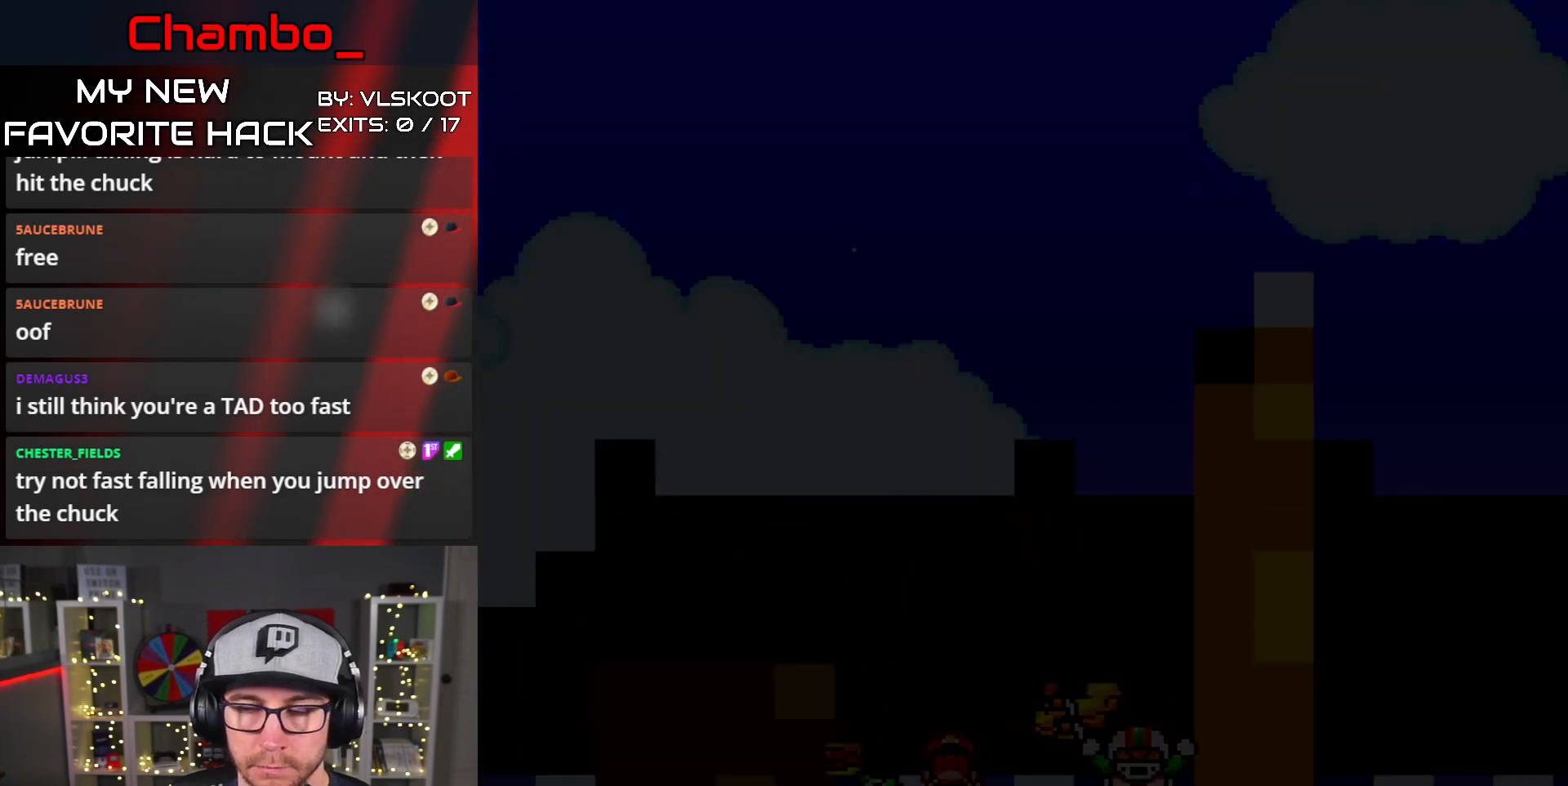
Gameplay with a controller (Nintendo layout); each line is a JSON object with the inputs held at the frame after it. "events" lists button and stick changes between this image and that frame as [ms after this image, input, new state], when the widget could be followed in between. Not read: L1 L3 R1 R3 START.
{"buttons": [], "events": []}
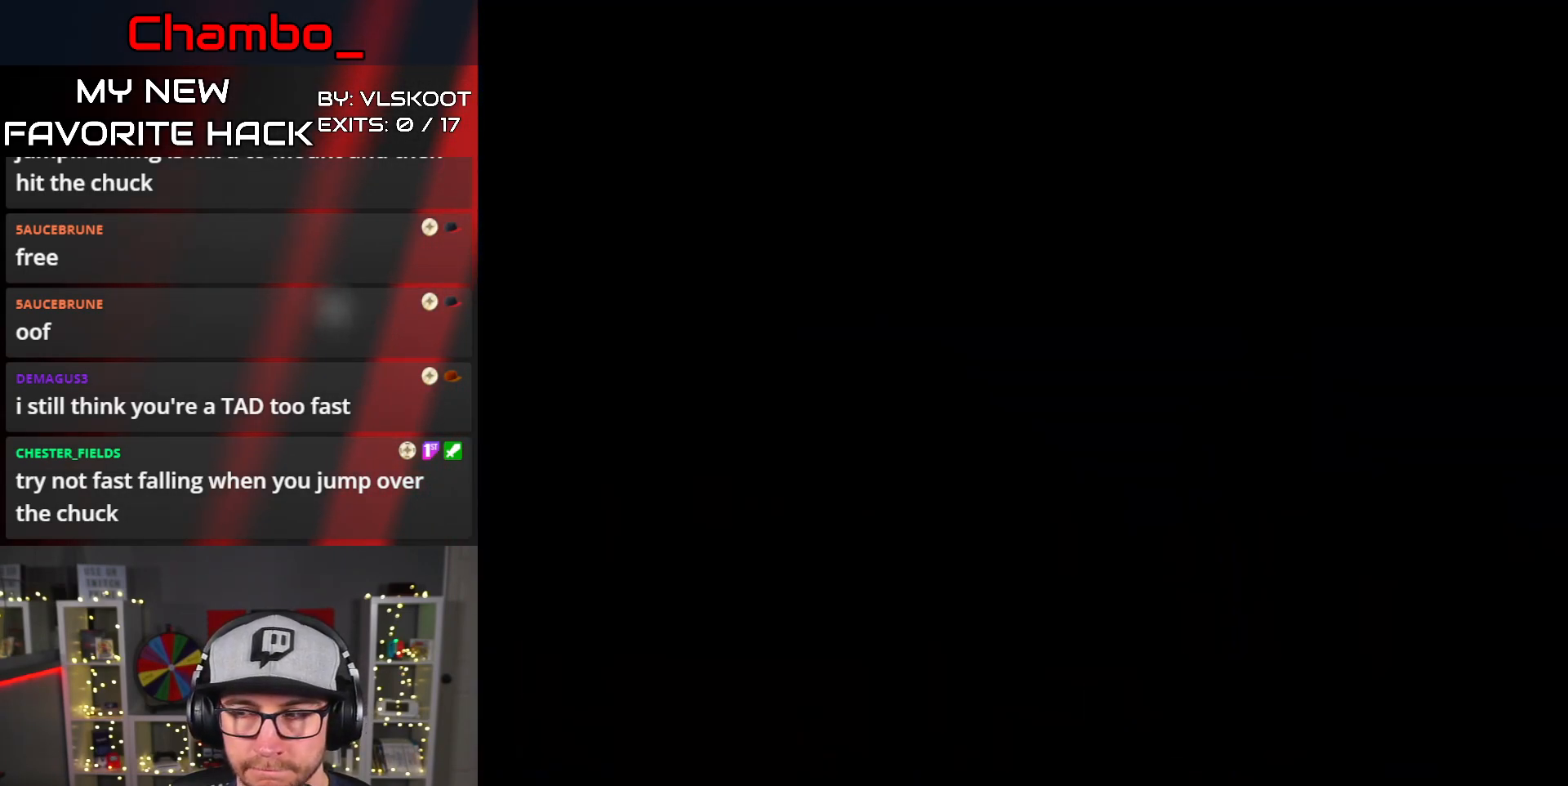
{"buttons": ["DPAD_RIGHT"], "events": [[500, "DPAD_RIGHT", "down"]]}
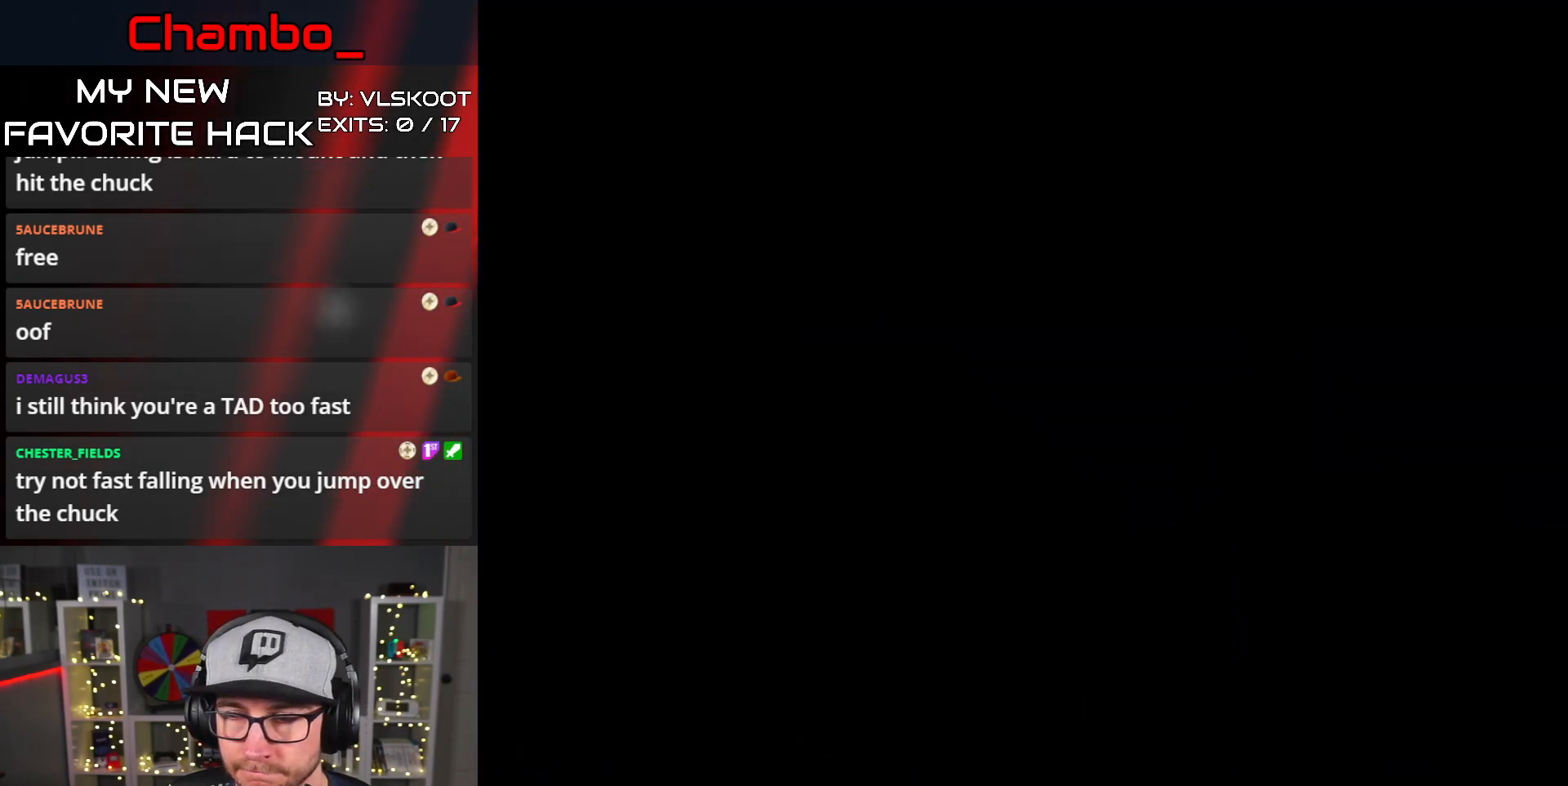
{"buttons": ["DPAD_RIGHT"], "events": [[150, "Y", "down"], [350, "Y", "up"]]}
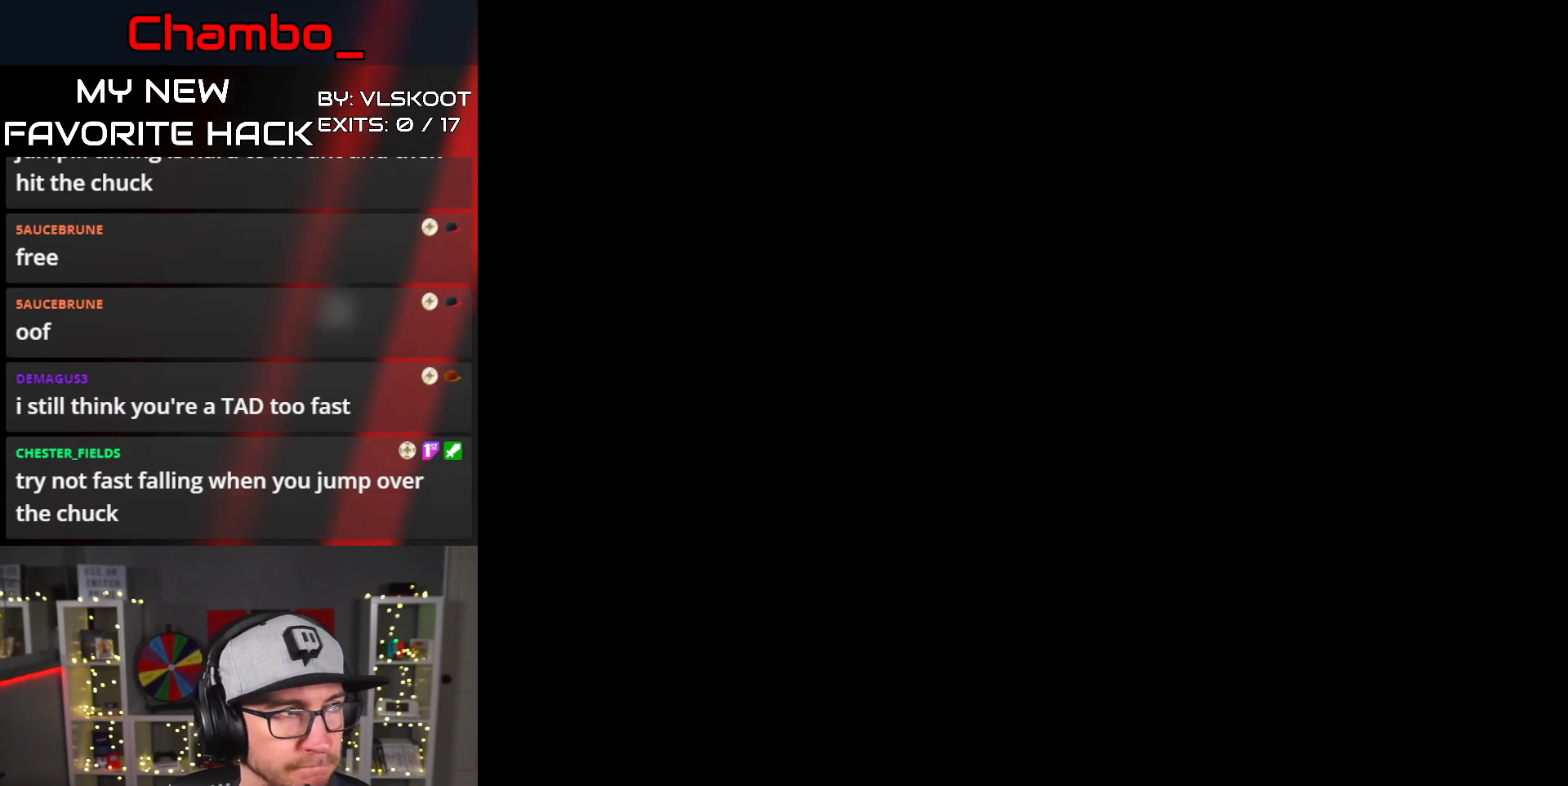
{"buttons": ["Y", "DPAD_RIGHT"], "events": [[100, "Y", "down"]]}